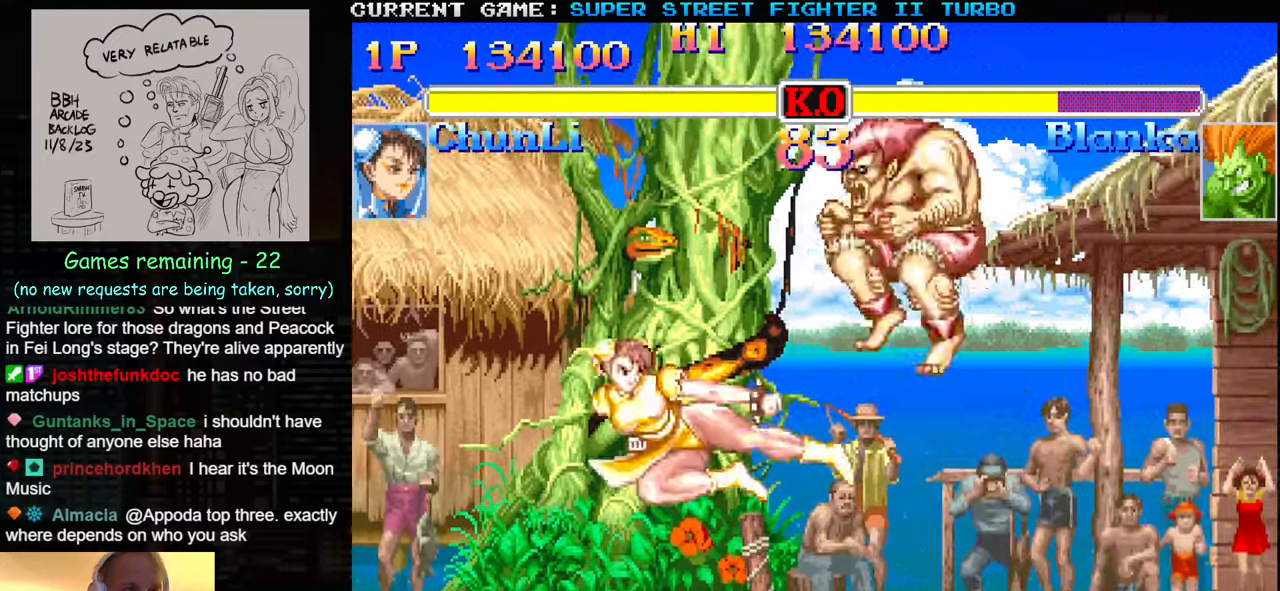
Gameplay with a controller (arcade stick); each line is a JSON object with the inputs held at the frame after it. "events" lists button and stick changes between this image and that frame as [ms after this image, input, new state], when the widget could be followed in between. Not read: L3 R3.
{"buttons": ["TRIANGLE"], "left_stick": "left", "events": [[117, "CIRCLE", "down"], [167, "CIRCLE", "up"], [234, "left_stick", "left"], [400, "TRIANGLE", "down"]]}
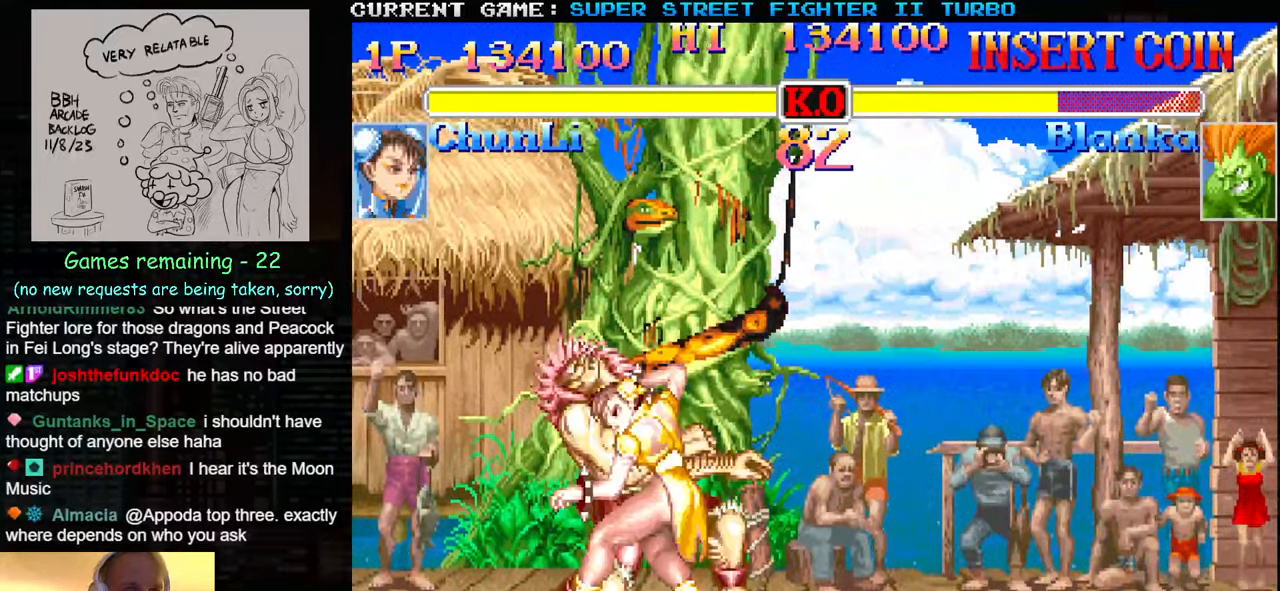
{"buttons": ["CIRCLE"], "left_stick": "right", "events": [[100, "TRIANGLE", "up"], [200, "TRIANGLE", "down"], [284, "TRIANGLE", "up"], [500, "CIRCLE", "down"], [500, "left_stick", "right"]]}
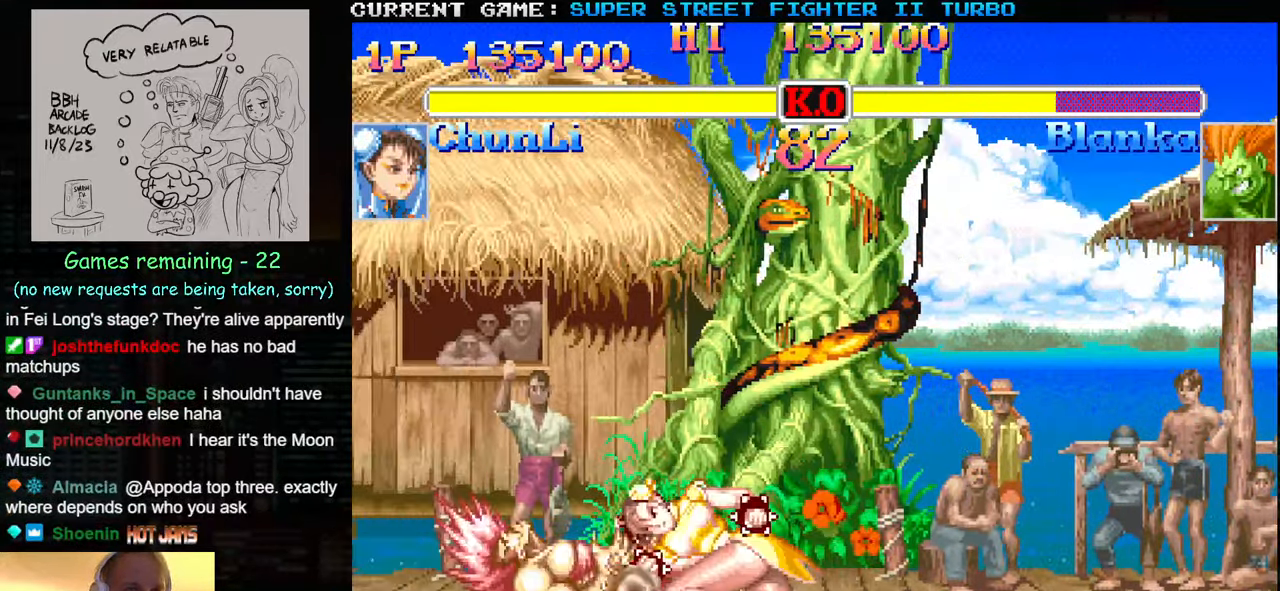
{"buttons": [], "left_stick": "down-right", "events": [[34, "CIRCLE", "up"], [34, "left_stick", "down-right"], [100, "CIRCLE", "down"], [150, "CIRCLE", "up"], [217, "CIRCLE", "down"], [267, "CIRCLE", "up"], [317, "CIRCLE", "down"], [367, "CIRCLE", "up"], [434, "CIRCLE", "down"], [467, "CIRCLE", "up"]]}
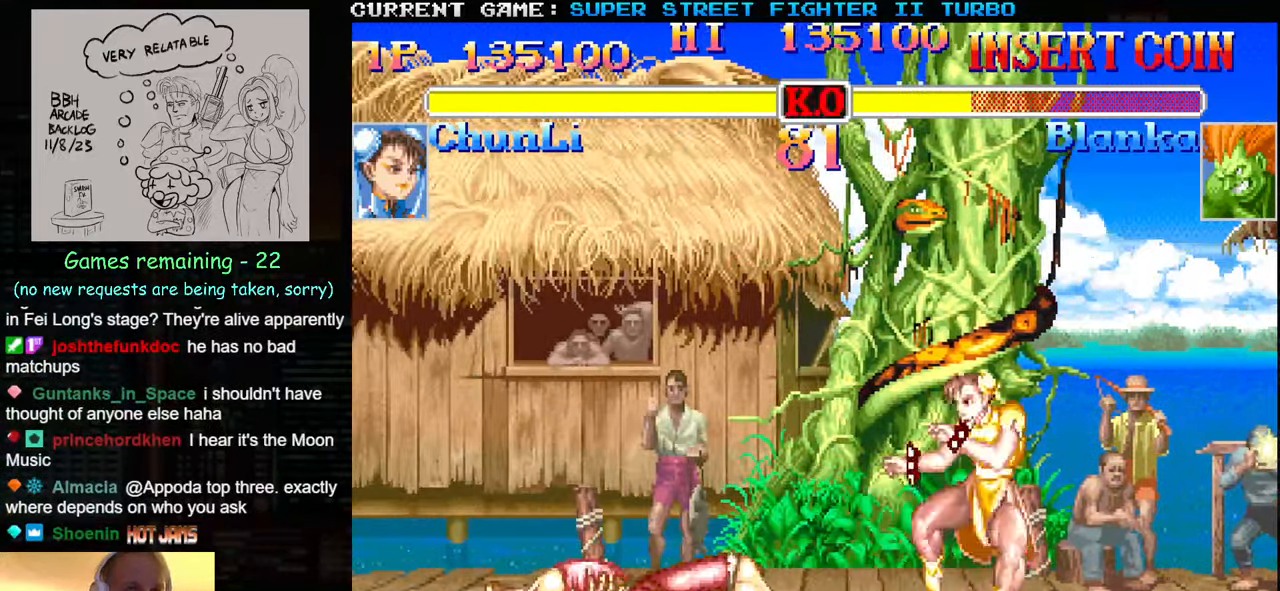
{"buttons": ["CIRCLE", "R2"], "left_stick": "down-right", "events": [[50, "CIRCLE", "down"], [117, "CIRCLE", "up"], [150, "CIRCLE", "down"], [217, "CIRCLE", "up"], [250, "R2", "down"], [300, "CIRCLE", "down"], [334, "R2", "up"], [384, "CIRCLE", "up"], [384, "R2", "down"], [417, "CIRCLE", "down"]]}
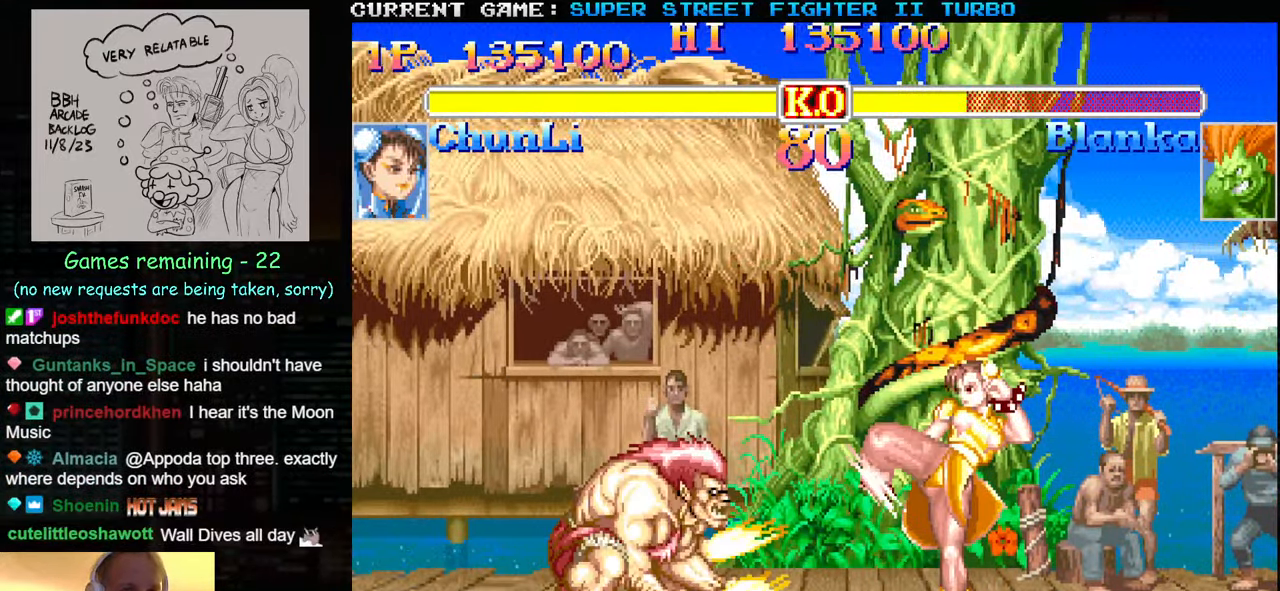
{"buttons": [], "left_stick": "right", "events": [[34, "CIRCLE", "up"], [34, "R2", "up"], [400, "left_stick", "up"], [417, "CIRCLE", "down"], [417, "CROSS", "down"], [467, "CIRCLE", "up"], [484, "CROSS", "up"], [484, "left_stick", "right"]]}
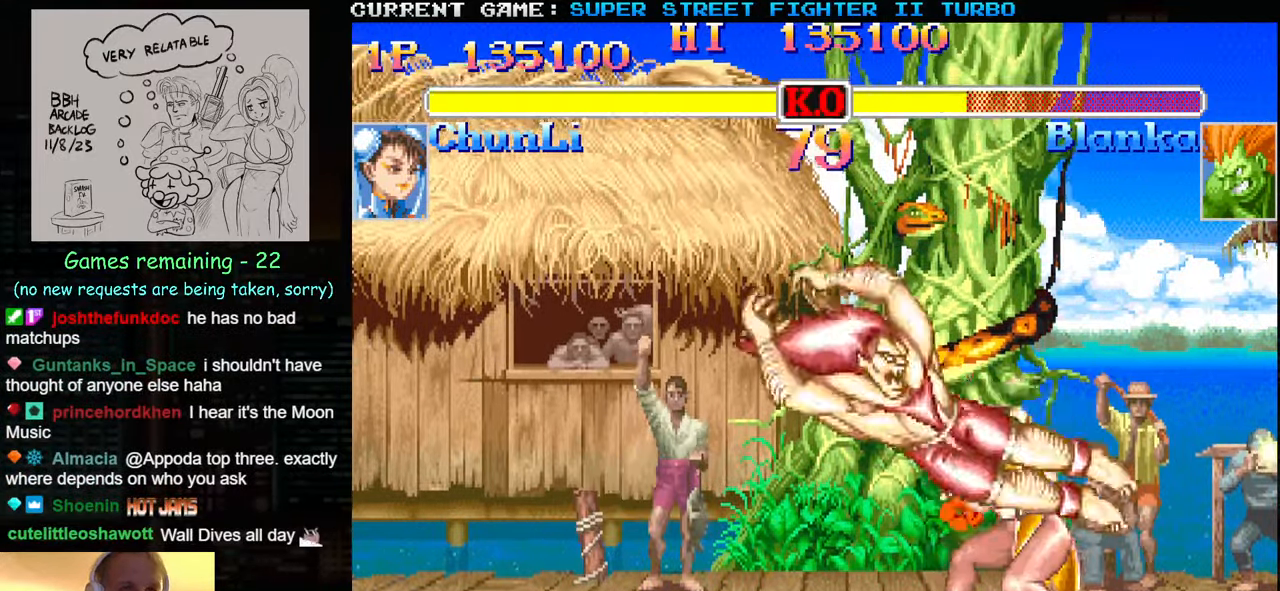
{"buttons": [], "left_stick": "down-right", "events": [[17, "left_stick", "down-right"]]}
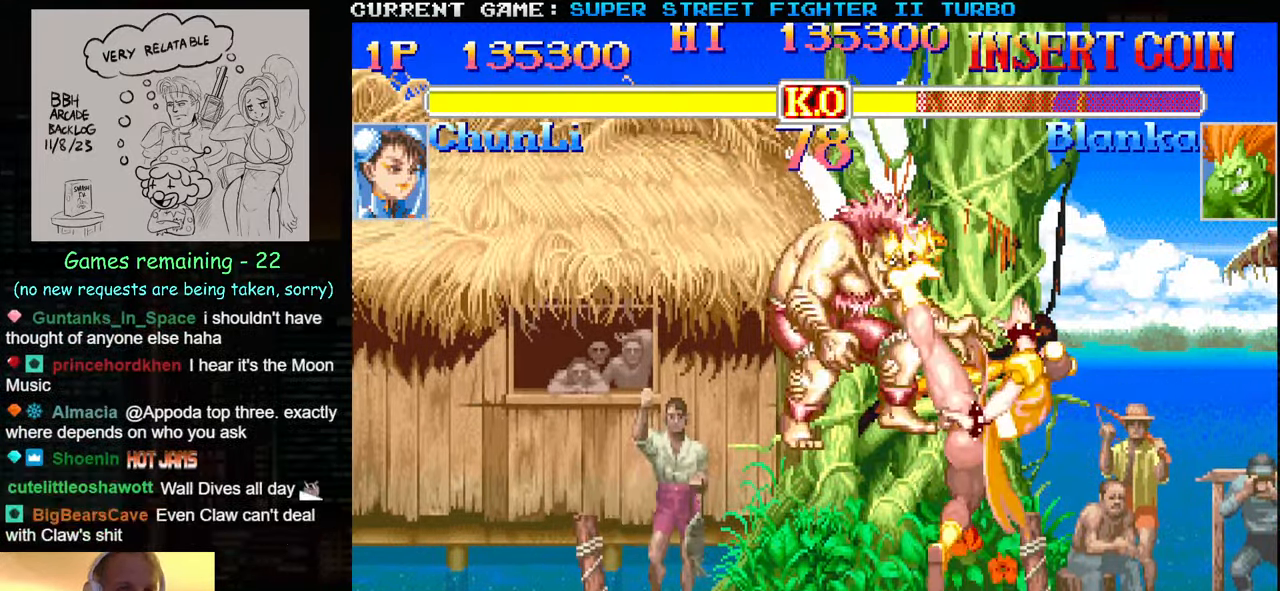
{"buttons": [], "left_stick": "down-right", "events": []}
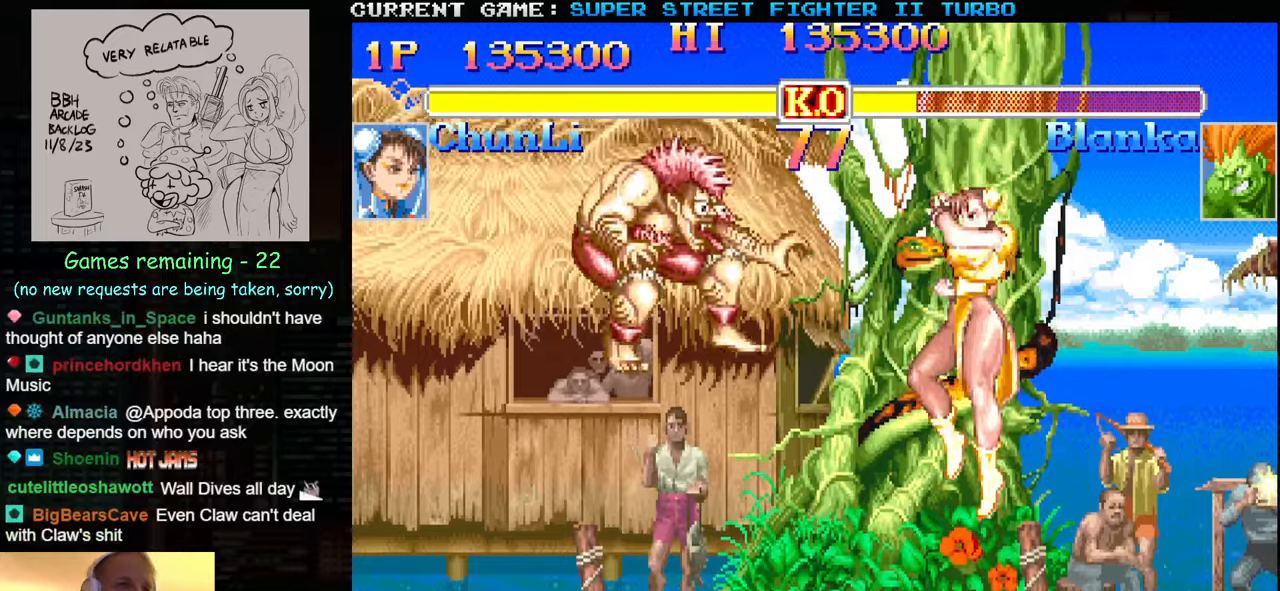
{"buttons": [], "left_stick": "down-right", "events": [[283, "left_stick", "left"], [300, "SQUARE", "down"], [333, "SQUARE", "up"], [366, "left_stick", "right"], [450, "left_stick", "down-right"]]}
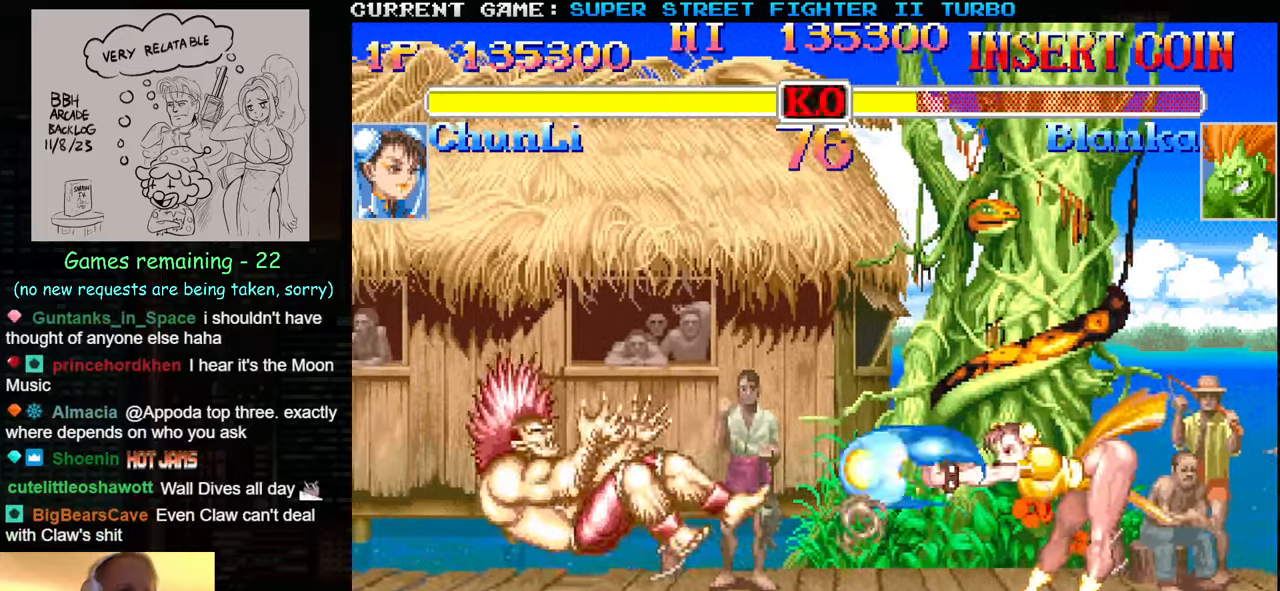
{"buttons": [], "left_stick": "down-right", "events": [[33, "CIRCLE", "down"], [50, "CIRCLE", "up"], [100, "CIRCLE", "down"], [150, "CIRCLE", "up"], [216, "CIRCLE", "down"], [250, "CIRCLE", "up"], [316, "CIRCLE", "down"], [350, "CIRCLE", "up"], [400, "CIRCLE", "down"], [433, "CIRCLE", "up"], [466, "CIRCLE", "down"], [500, "CIRCLE", "up"]]}
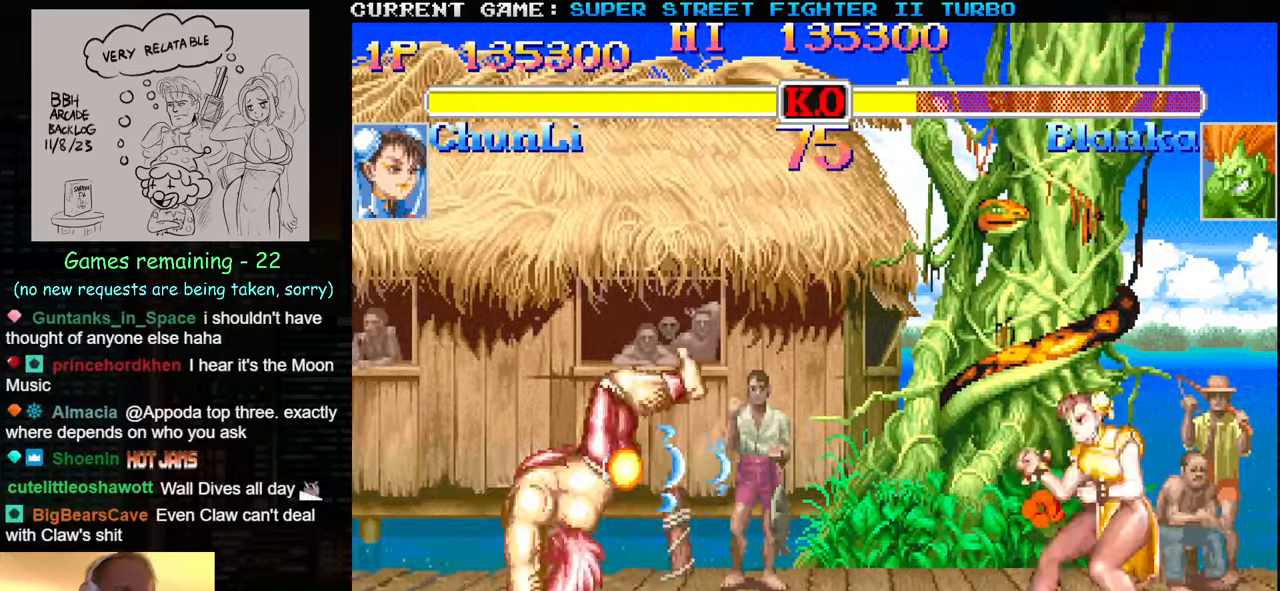
{"buttons": [], "left_stick": "down-right", "events": [[50, "CIRCLE", "down"], [66, "CIRCLE", "up"]]}
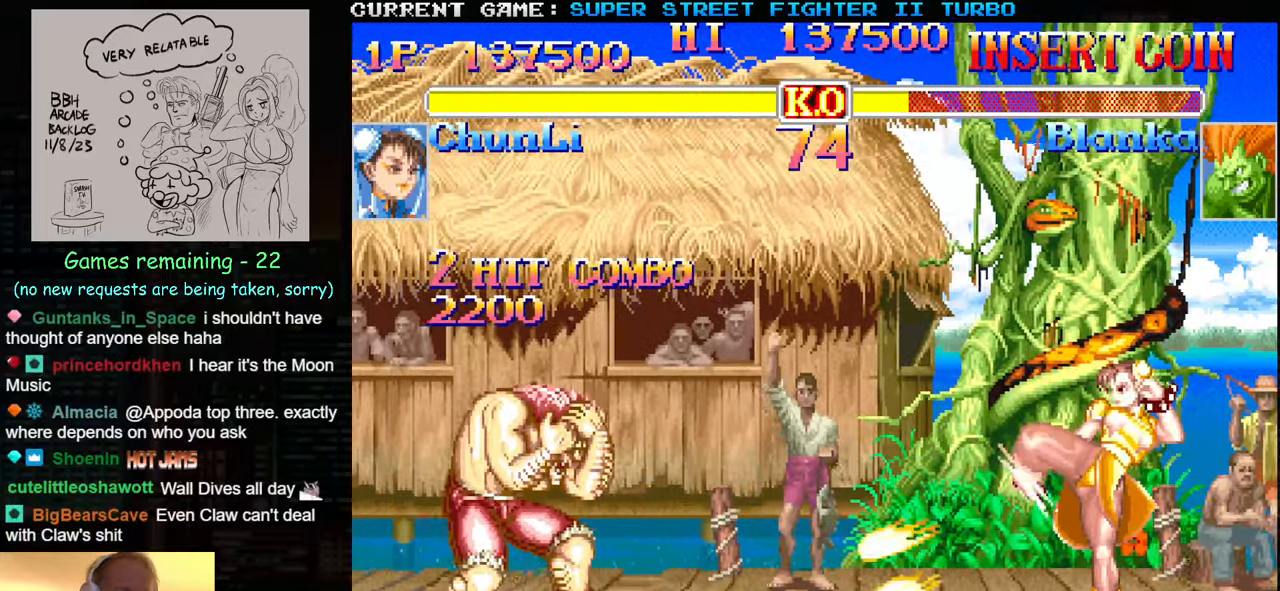
{"buttons": [], "left_stick": "down-right", "events": [[350, "CROSS", "down"], [400, "CROSS", "up"]]}
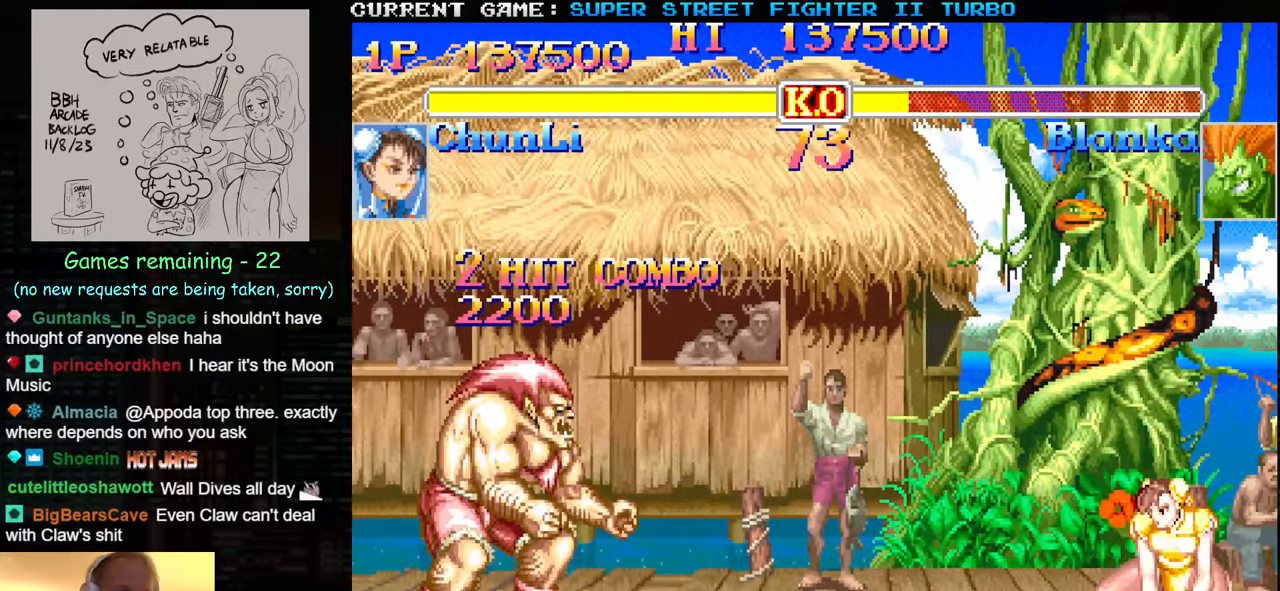
{"buttons": ["SQUARE"], "left_stick": "right", "events": [[100, "CROSS", "down"], [150, "CROSS", "up"], [283, "left_stick", "right"], [350, "SQUARE", "down"], [400, "SQUARE", "up"], [500, "SQUARE", "down"]]}
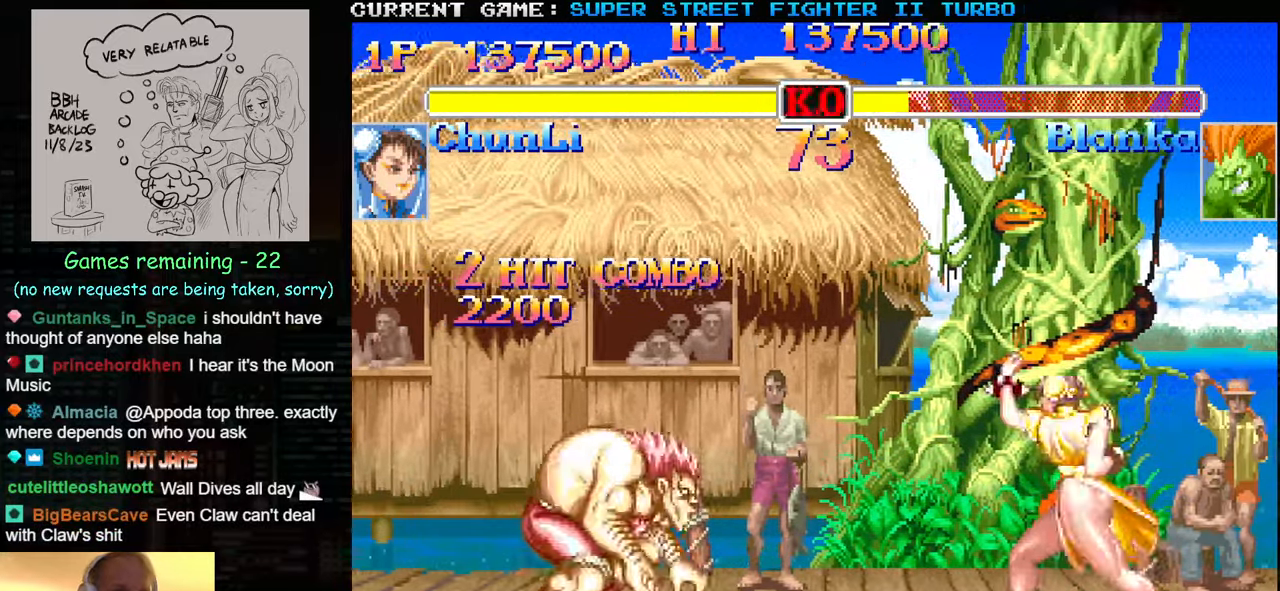
{"buttons": [], "left_stick": "right", "events": [[33, "SQUARE", "up"], [83, "SQUARE", "down"], [116, "SQUARE", "up"], [150, "SQUARE", "down"], [166, "SQUARE", "up"], [216, "SQUARE", "down"], [266, "SQUARE", "up"], [283, "SQUARE", "down"], [350, "SQUARE", "up"]]}
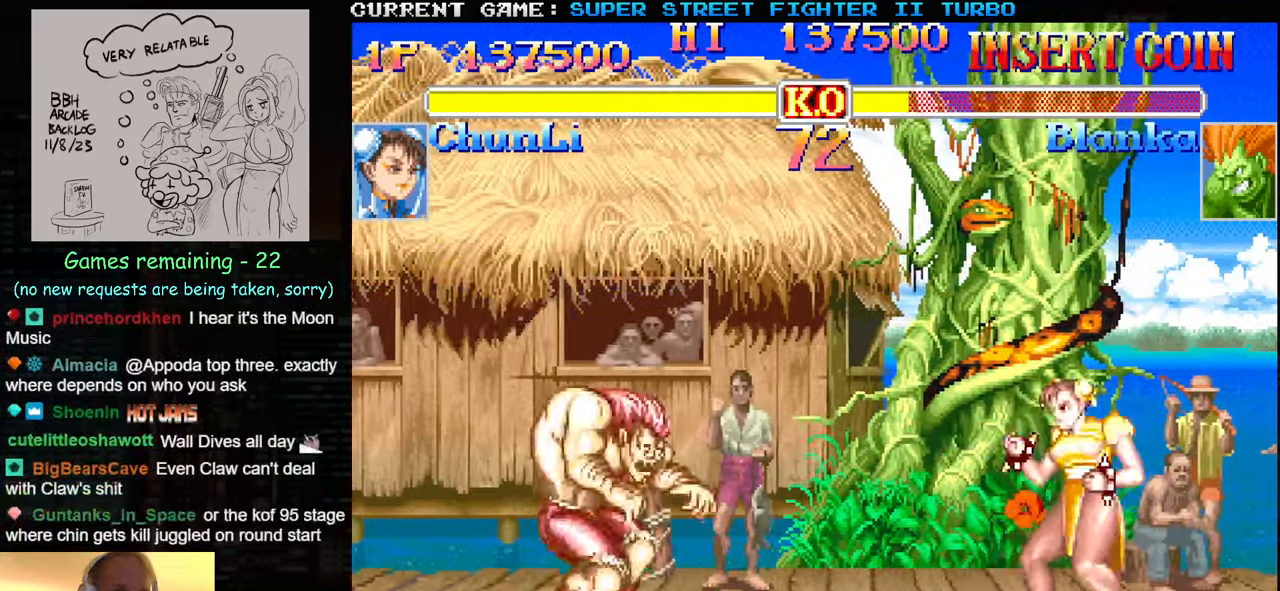
{"buttons": [], "left_stick": "center", "events": [[416, "left_stick", "left"], [433, "SQUARE", "down"], [500, "SQUARE", "up"], [500, "left_stick", "center"]]}
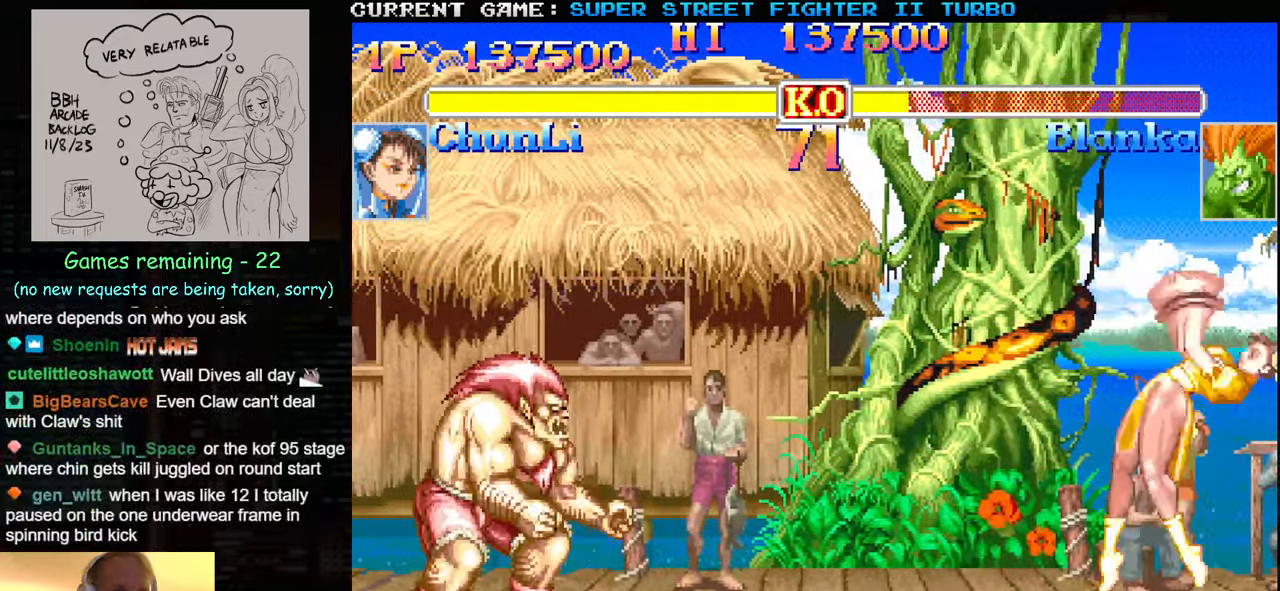
{"buttons": [], "left_stick": "left", "events": [[16, "left_stick", "right"], [350, "left_stick", "center"], [483, "left_stick", "left"]]}
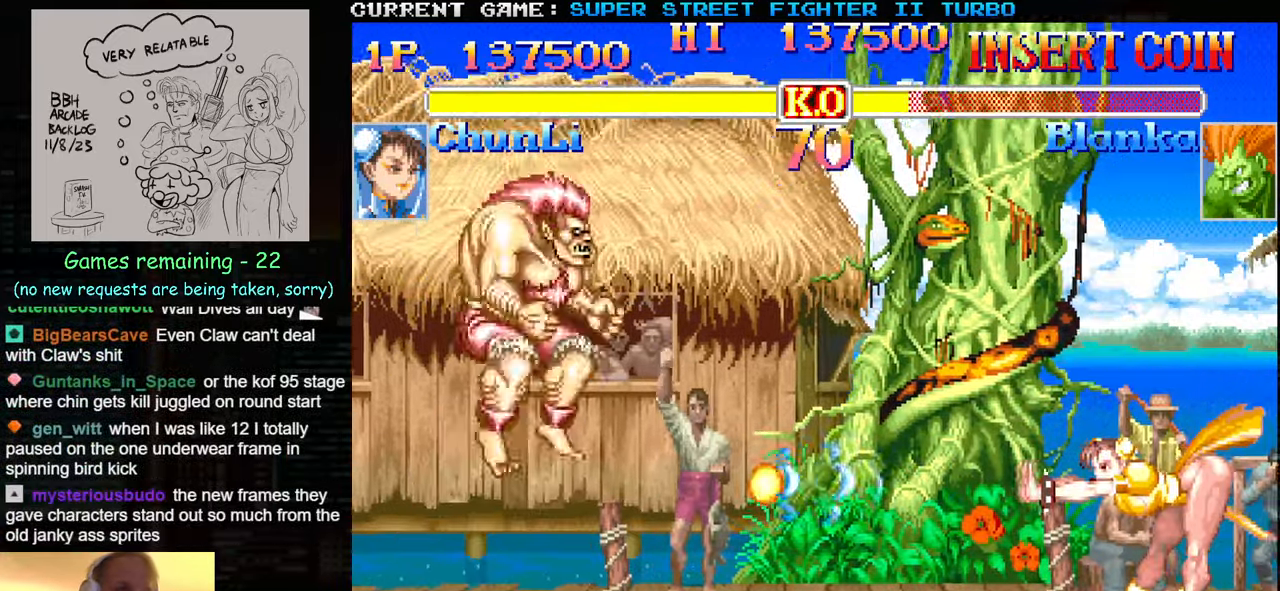
{"buttons": [], "left_stick": "right", "events": [[100, "left_stick", "up-left"], [266, "CIRCLE", "down"], [266, "left_stick", "right"], [383, "CIRCLE", "up"]]}
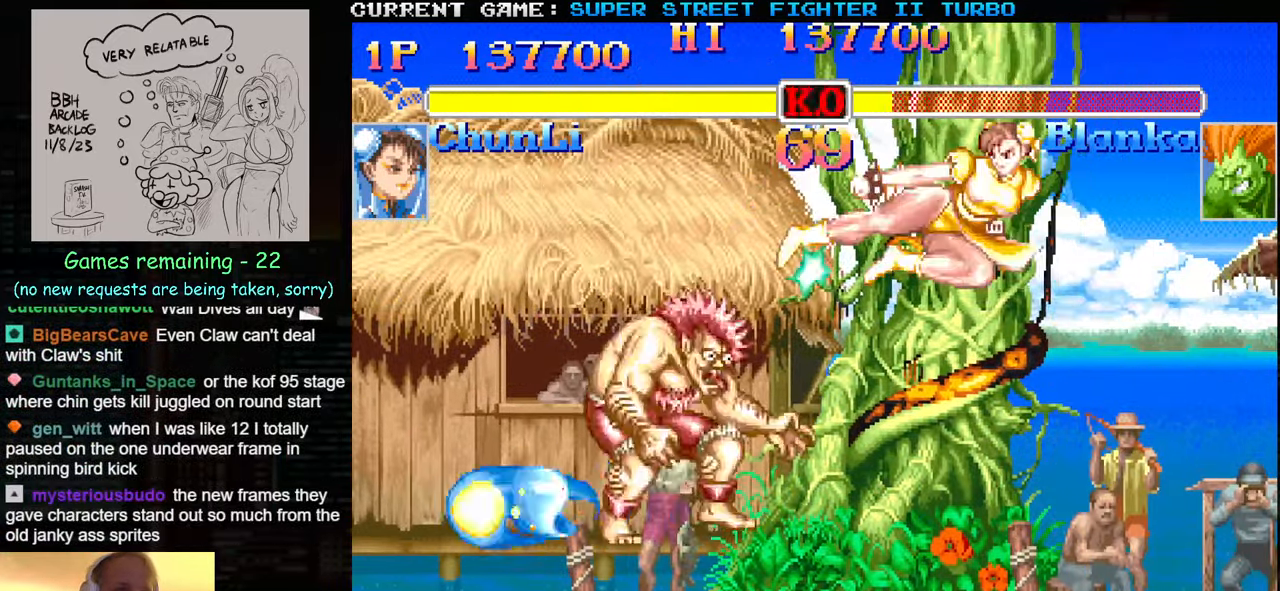
{"buttons": [], "left_stick": "down-right", "events": [[483, "left_stick", "down-right"]]}
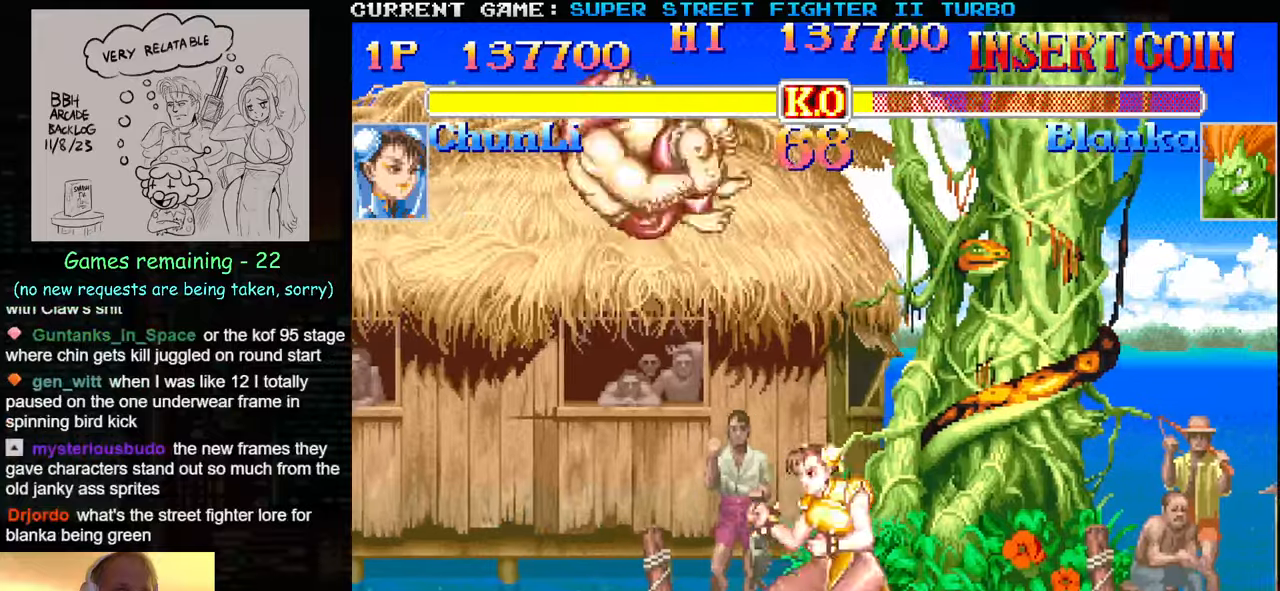
{"buttons": [], "left_stick": "right", "events": [[200, "left_stick", "left"], [483, "left_stick", "right"]]}
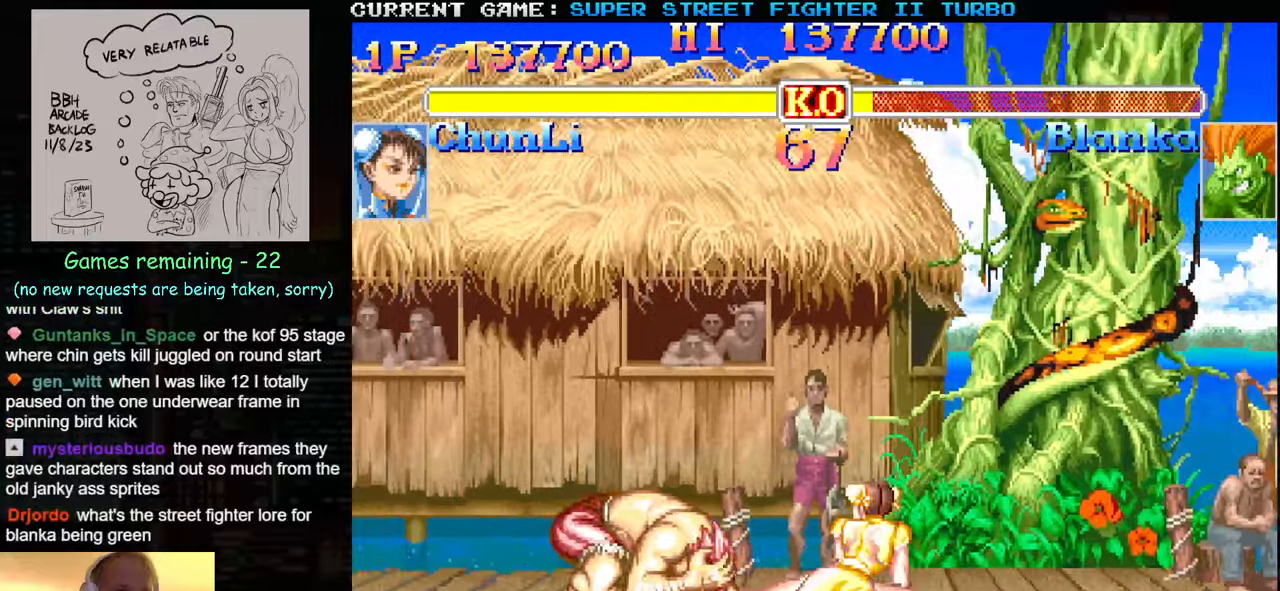
{"buttons": [], "left_stick": "down-right", "events": [[33, "left_stick", "left"], [233, "R2", "down"], [300, "R2", "up"], [467, "left_stick", "down-right"]]}
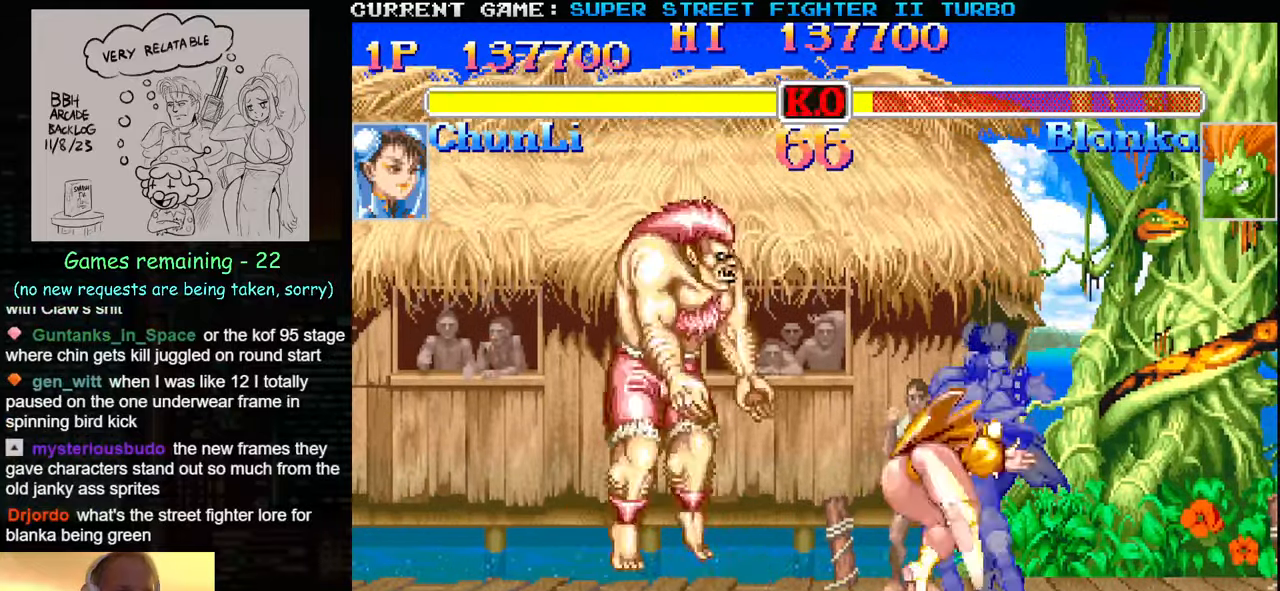
{"buttons": [], "left_stick": "down-right", "events": []}
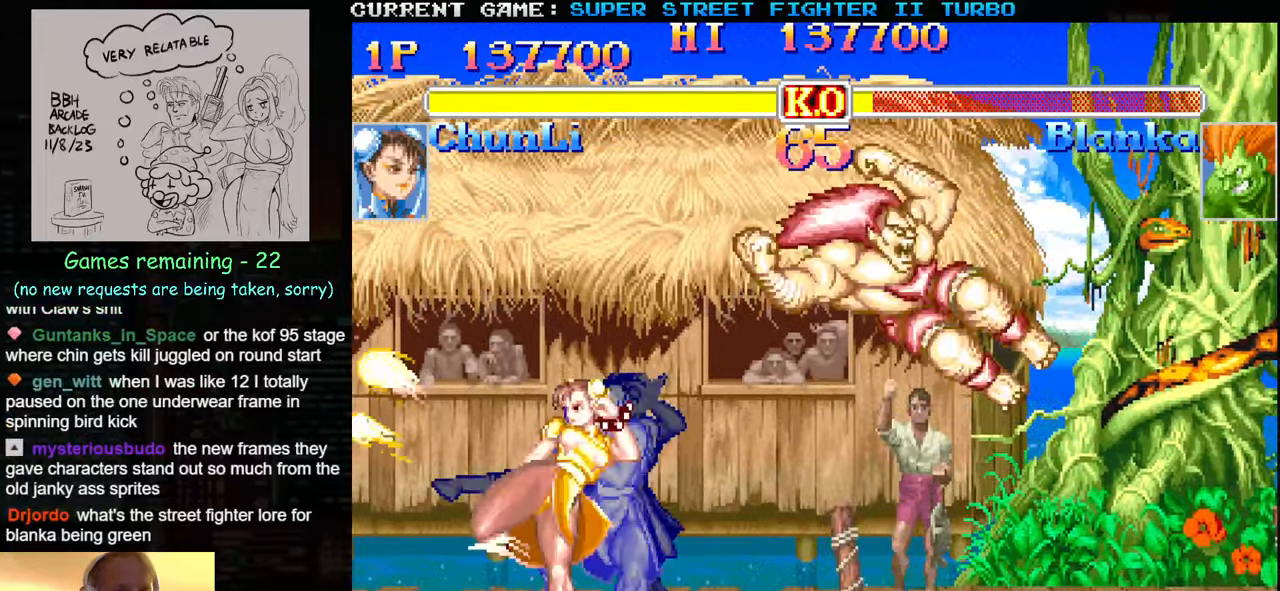
{"buttons": [], "left_stick": "left", "events": [[67, "left_stick", "center"], [233, "left_stick", "up-right"], [483, "left_stick", "left"]]}
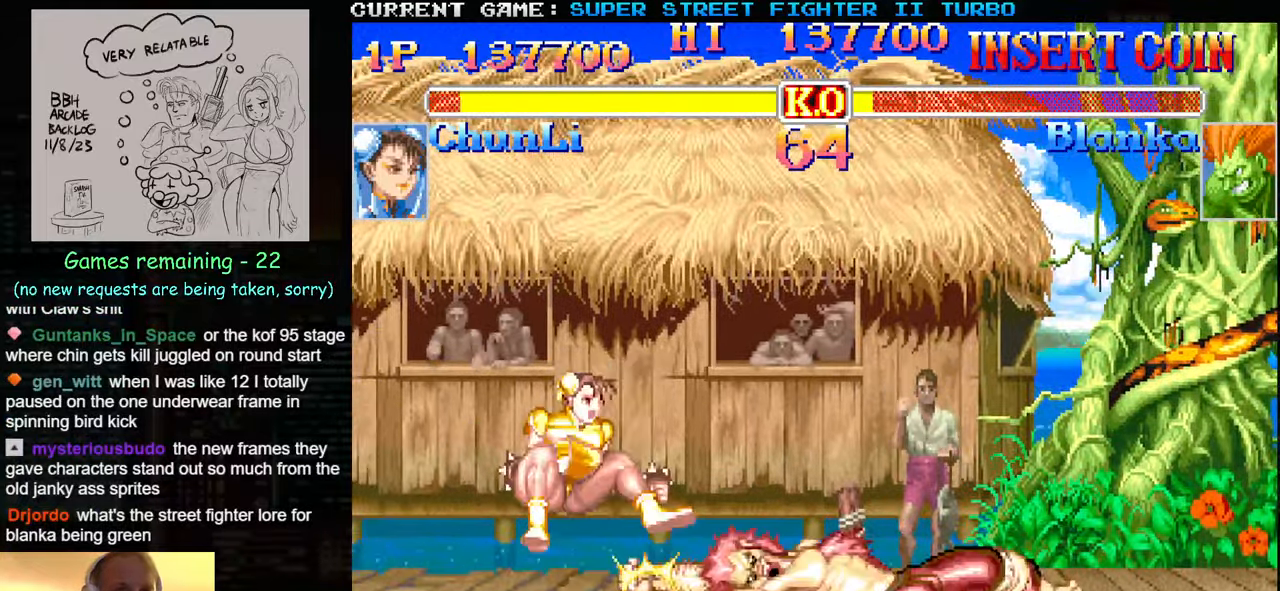
{"buttons": ["TRIANGLE", "R1"], "left_stick": "down-left", "events": [[283, "left_stick", "down-left"], [333, "R1", "down"], [350, "TRIANGLE", "down"], [367, "SQUARE", "down"], [367, "TRIANGLE", "up"], [383, "R1", "up"], [433, "SQUARE", "up"], [450, "R1", "down"], [450, "TRIANGLE", "down"]]}
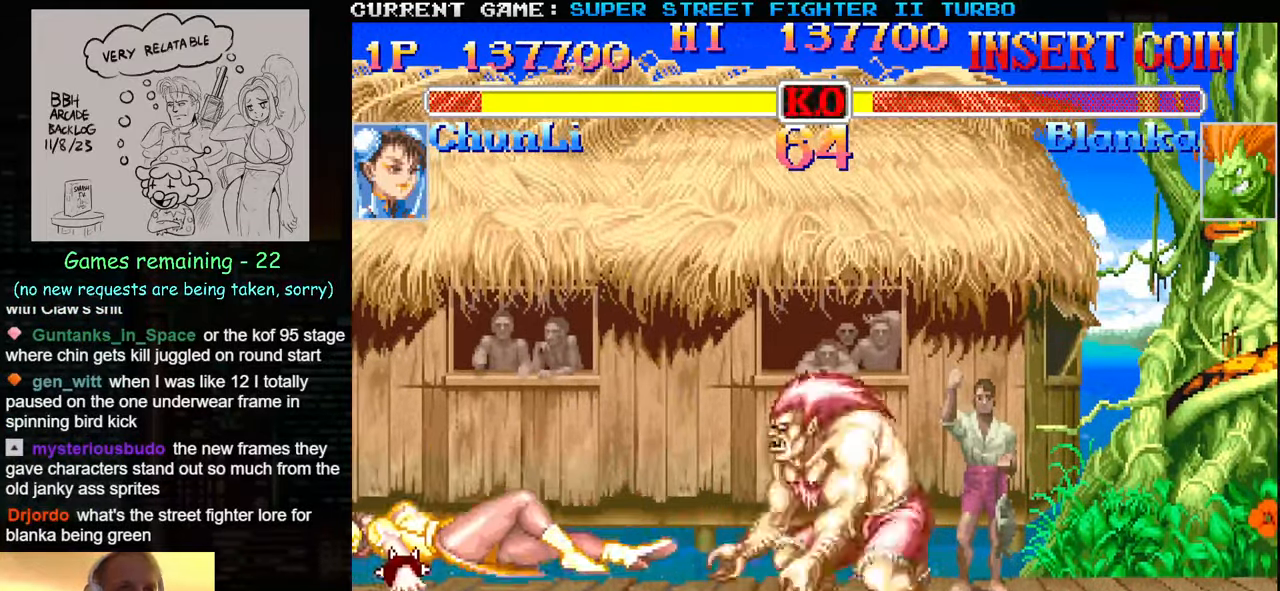
{"buttons": [], "left_stick": "down-left", "events": [[17, "SQUARE", "down"], [33, "R1", "up"], [33, "TRIANGLE", "up"], [100, "R1", "down"], [100, "TRIANGLE", "down"], [117, "SQUARE", "up"], [200, "SQUARE", "down"], [250, "R1", "up"], [250, "TRIANGLE", "up"], [300, "SQUARE", "up"]]}
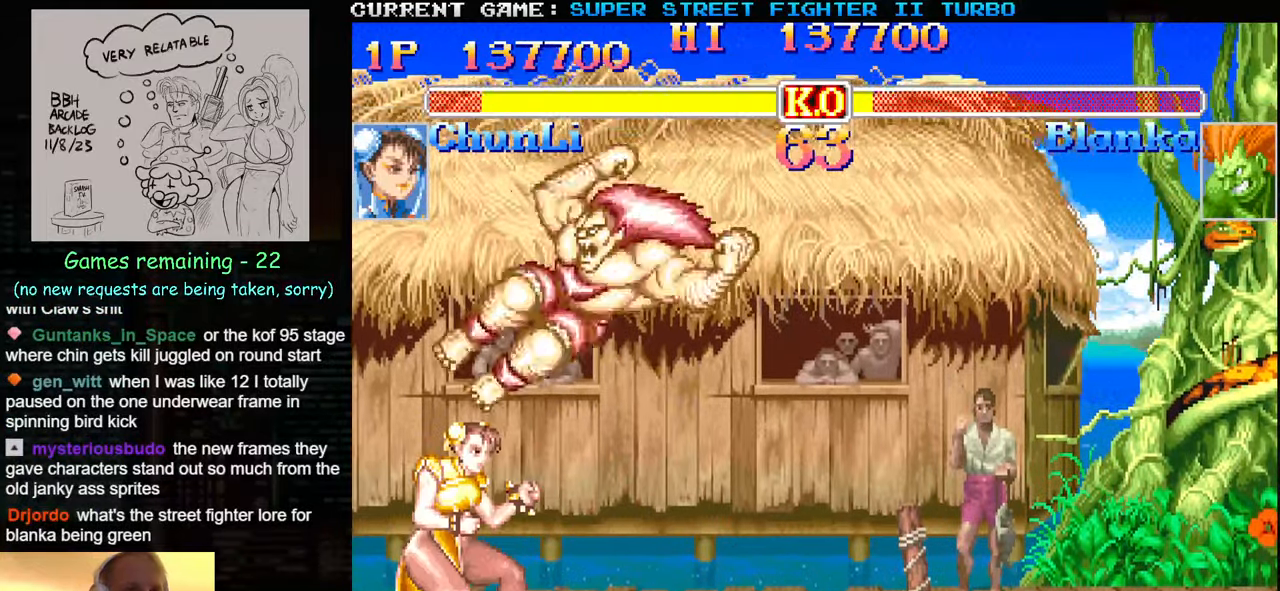
{"buttons": [], "left_stick": "down-left", "events": [[50, "left_stick", "left"], [117, "TRIANGLE", "down"], [167, "TRIANGLE", "up"], [233, "TRIANGLE", "down"], [317, "TRIANGLE", "up"], [433, "left_stick", "down-left"]]}
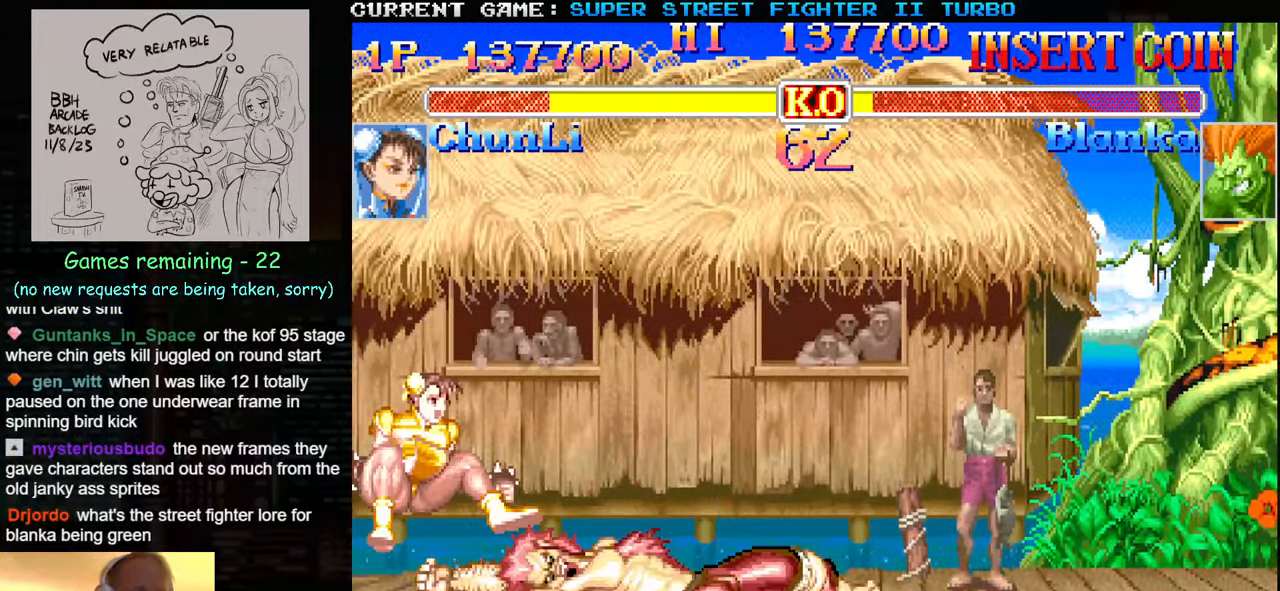
{"buttons": [], "left_stick": "down-left", "events": []}
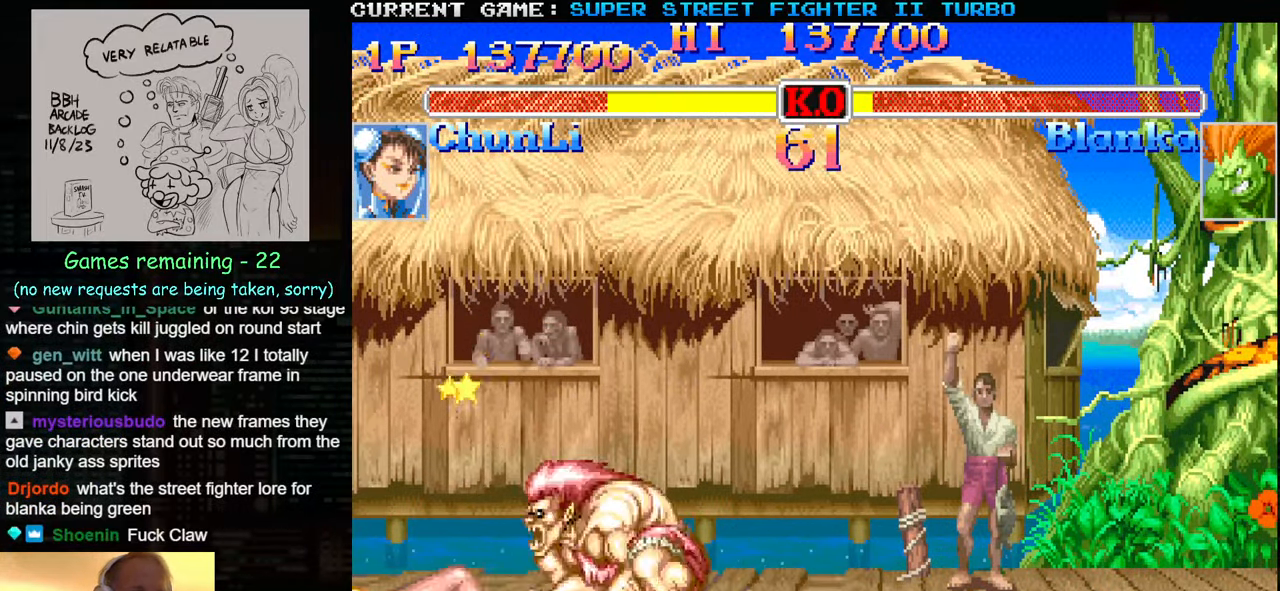
{"buttons": ["CROSS", "CIRCLE", "SQUARE", "TRIANGLE", "L2", "R2"], "left_stick": "center", "events": [[117, "R1", "down"], [150, "SQUARE", "down"], [150, "TRIANGLE", "down"], [183, "left_stick", "down-right"], [233, "R1", "up"], [233, "SQUARE", "up"], [233, "TRIANGLE", "up"], [267, "L1", "down"], [267, "R1", "down"], [267, "TRIANGLE", "down"], [283, "L1", "up"], [300, "CIRCLE", "down"], [300, "SQUARE", "down"], [317, "CROSS", "down"], [317, "R1", "up"], [317, "R2", "down"], [333, "TRIANGLE", "up"], [350, "left_stick", "left"], [367, "L2", "down"], [367, "TRIANGLE", "down"], [383, "CROSS", "up"], [383, "R1", "down"], [383, "SQUARE", "up"], [400, "left_stick", "right"], [417, "L2", "up"], [433, "CROSS", "down"], [433, "R2", "up"], [450, "R1", "up"], [450, "SQUARE", "down"], [450, "left_stick", "down-left"], [467, "R2", "down"], [500, "L2", "down"], [500, "left_stick", "center"]]}
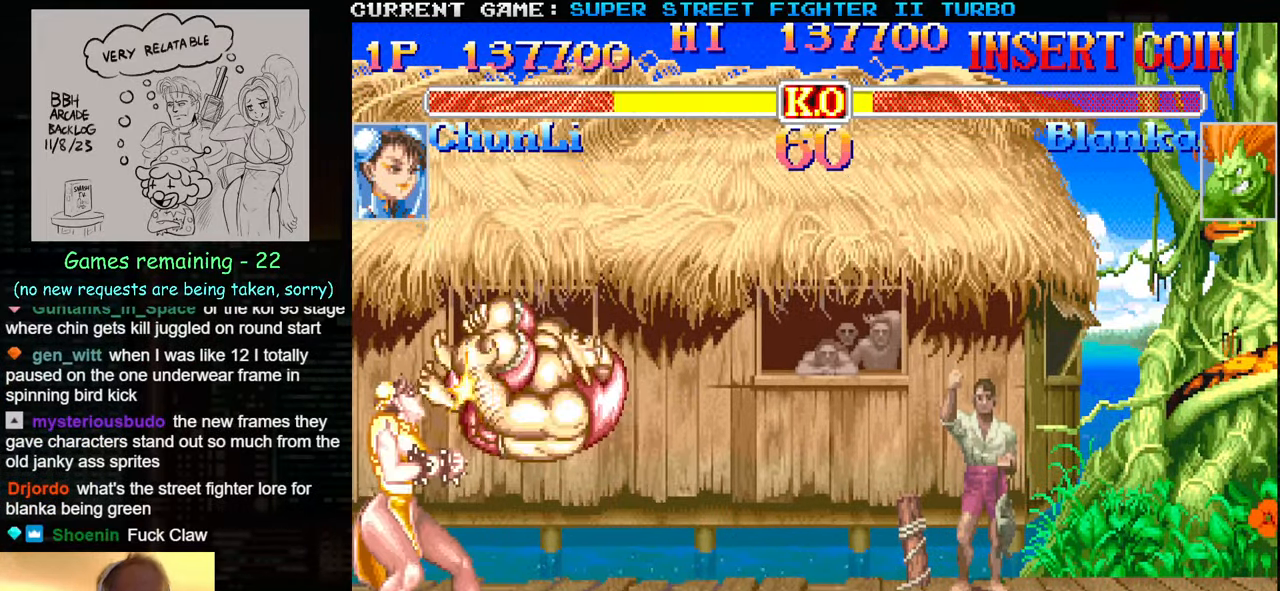
{"buttons": [], "left_stick": "right", "events": [[17, "R1", "down"], [17, "left_stick", "right"], [33, "CROSS", "up"], [33, "L1", "down"], [33, "SQUARE", "up"], [67, "L1", "up"], [67, "L2", "up"], [83, "R1", "up"], [83, "R2", "up"], [83, "SQUARE", "down"], [100, "CROSS", "down"], [100, "R2", "down"], [117, "SQUARE", "up"], [133, "L2", "down"], [133, "SQUARE", "down"], [167, "R1", "down"], [183, "CIRCLE", "up"], [183, "CROSS", "up"], [183, "L1", "down"], [183, "L2", "up"], [183, "SQUARE", "up"], [183, "left_stick", "left"], [200, "TRIANGLE", "up"], [217, "TRIANGLE", "down"], [233, "CIRCLE", "down"], [233, "L1", "up"], [233, "SQUARE", "down"], [250, "CROSS", "down"], [250, "R1", "up"], [250, "left_stick", "right"], [267, "TRIANGLE", "up"], [300, "TRIANGLE", "down"], [317, "L2", "down"], [317, "R1", "down"], [317, "left_stick", "up-left"], [350, "CIRCLE", "up"], [350, "CROSS", "up"], [350, "L1", "down"], [350, "L2", "up"], [350, "R1", "up"], [350, "R2", "up"], [350, "SQUARE", "up"], [350, "TRIANGLE", "up"], [383, "L1", "up"], [383, "left_stick", "right"], [450, "left_stick", "center"], [500, "left_stick", "right"]]}
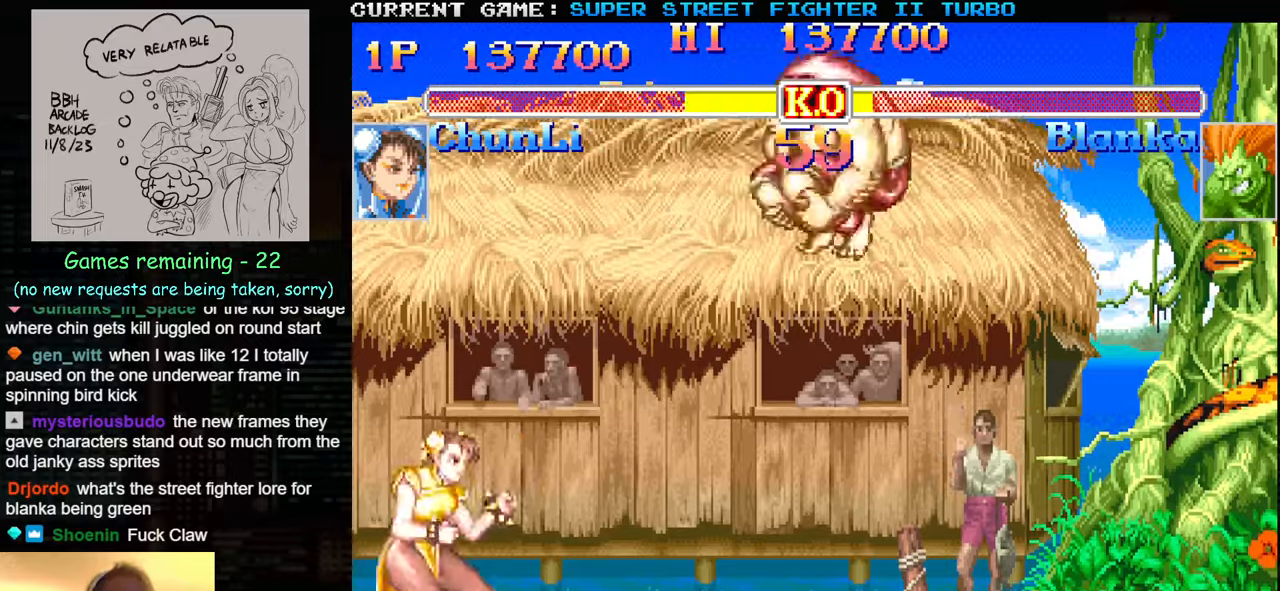
{"buttons": [], "left_stick": "down-left", "events": [[250, "TRIANGLE", "down"], [250, "left_stick", "down"], [300, "left_stick", "down-left"], [350, "TRIANGLE", "up"]]}
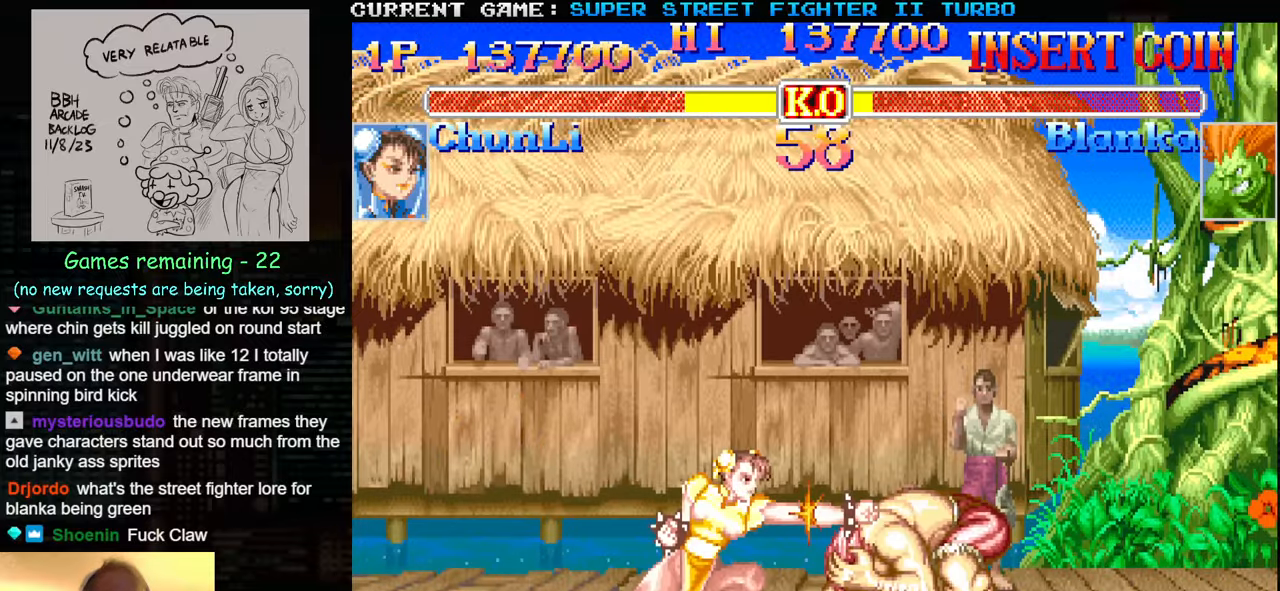
{"buttons": [], "left_stick": "left", "events": [[34, "left_stick", "left"]]}
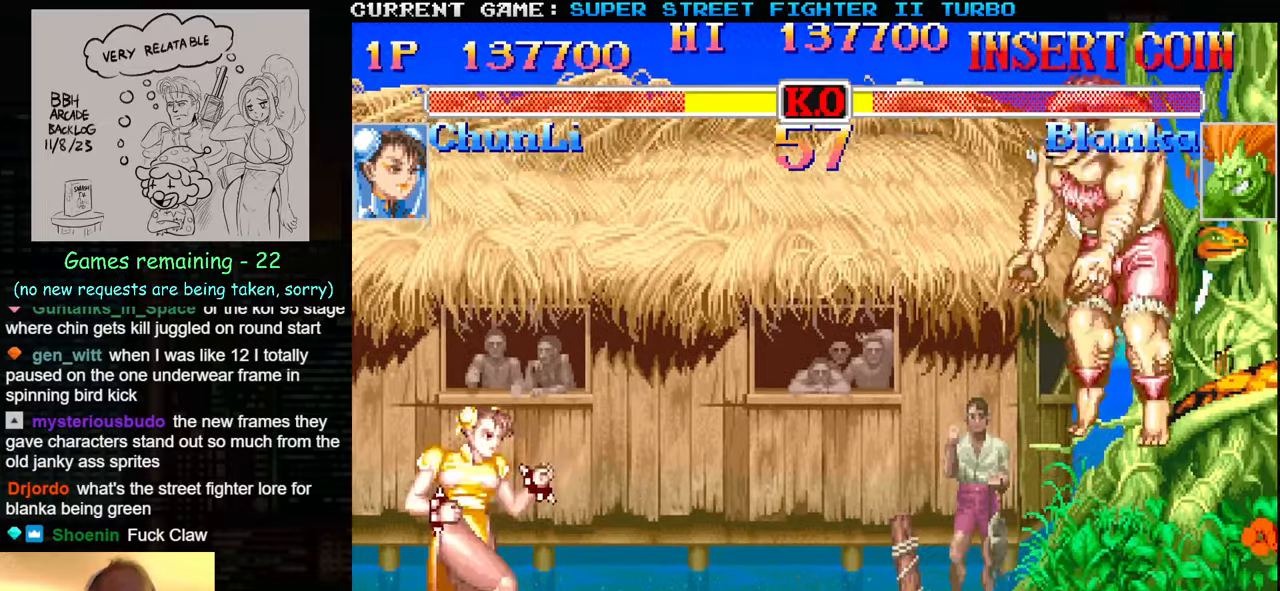
{"buttons": [], "left_stick": "center", "events": [[134, "left_stick", "center"]]}